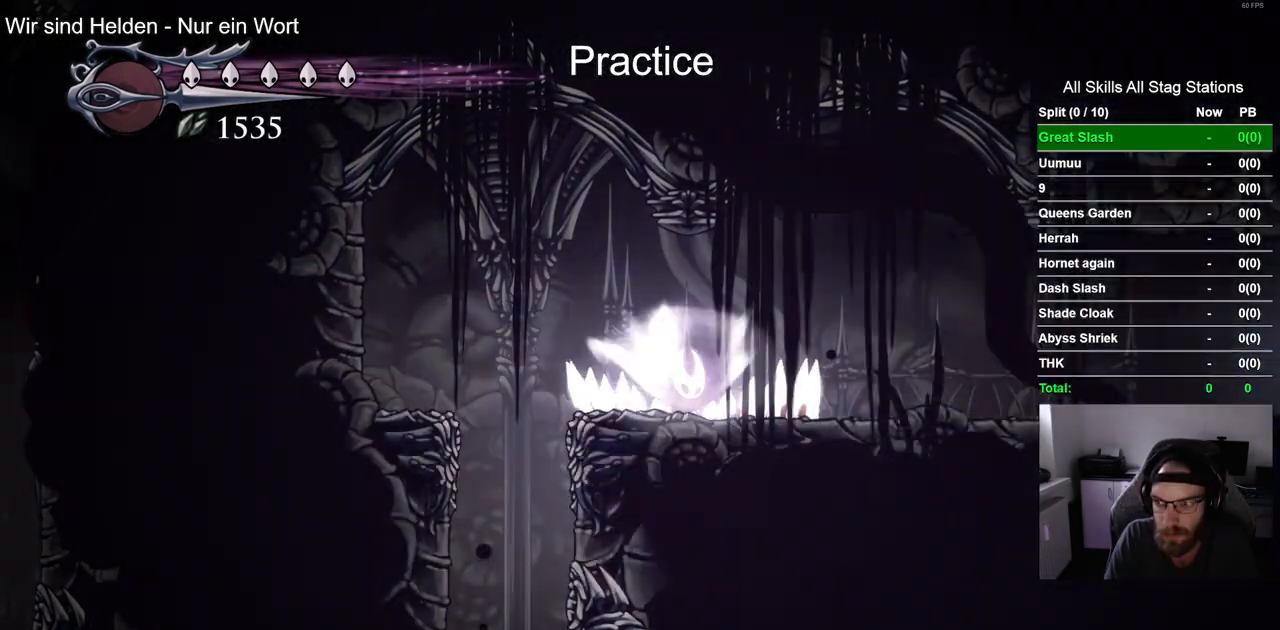
Gameplay with a controller (PlayStation layout); each line is a JSON object with the inputs held at the frame after it. "events" lists button and stick changes between this image and that frame as [ms after this image, input, new state], when the widget could be followed in between.
{"buttons": [], "left_stick": "center", "right_stick": "center", "events": [[467, "DPAD_RIGHT", "up"]]}
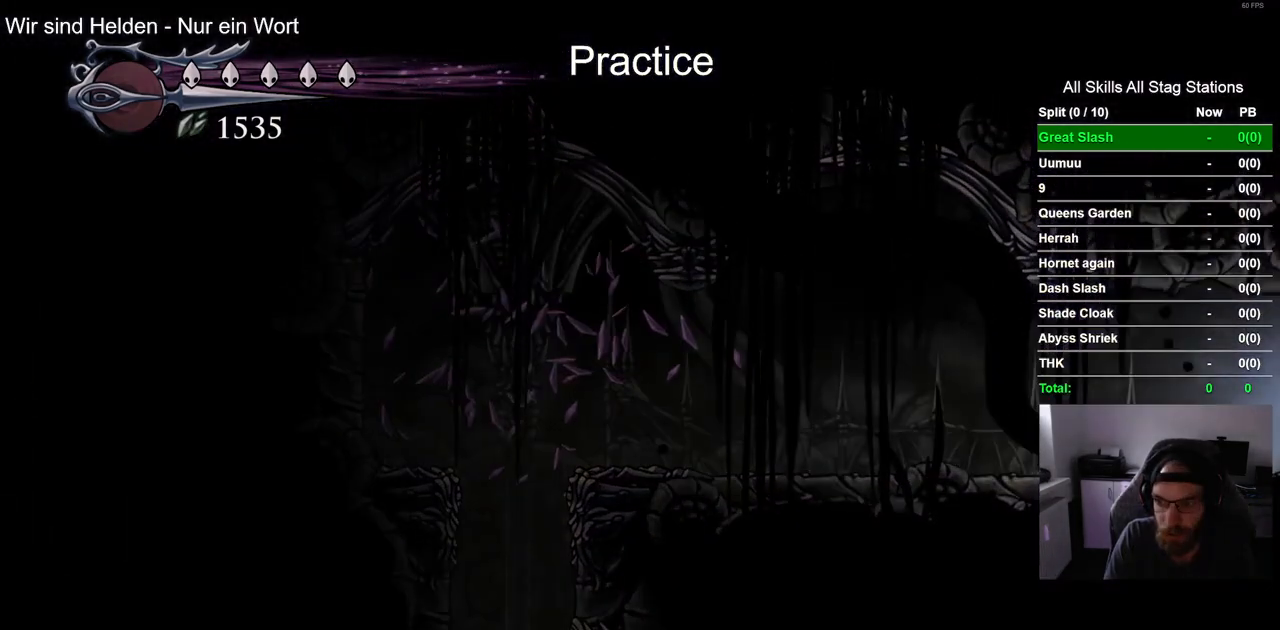
{"buttons": [], "left_stick": "center", "right_stick": "center", "events": []}
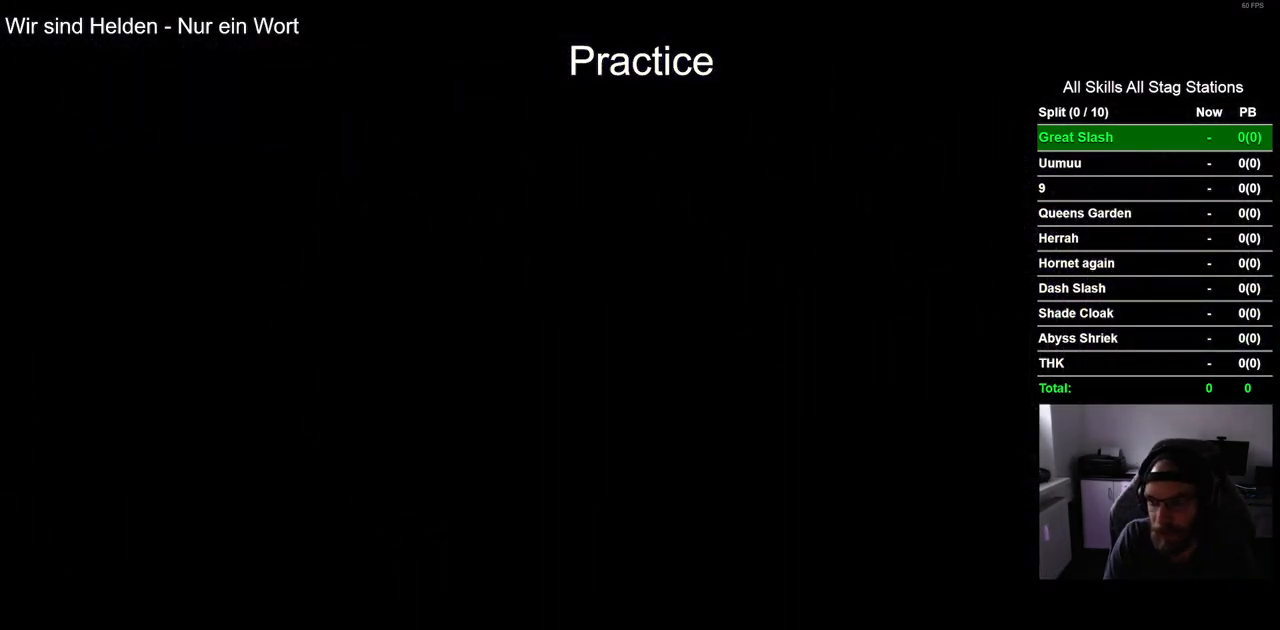
{"buttons": [], "left_stick": "center", "right_stick": "center", "events": []}
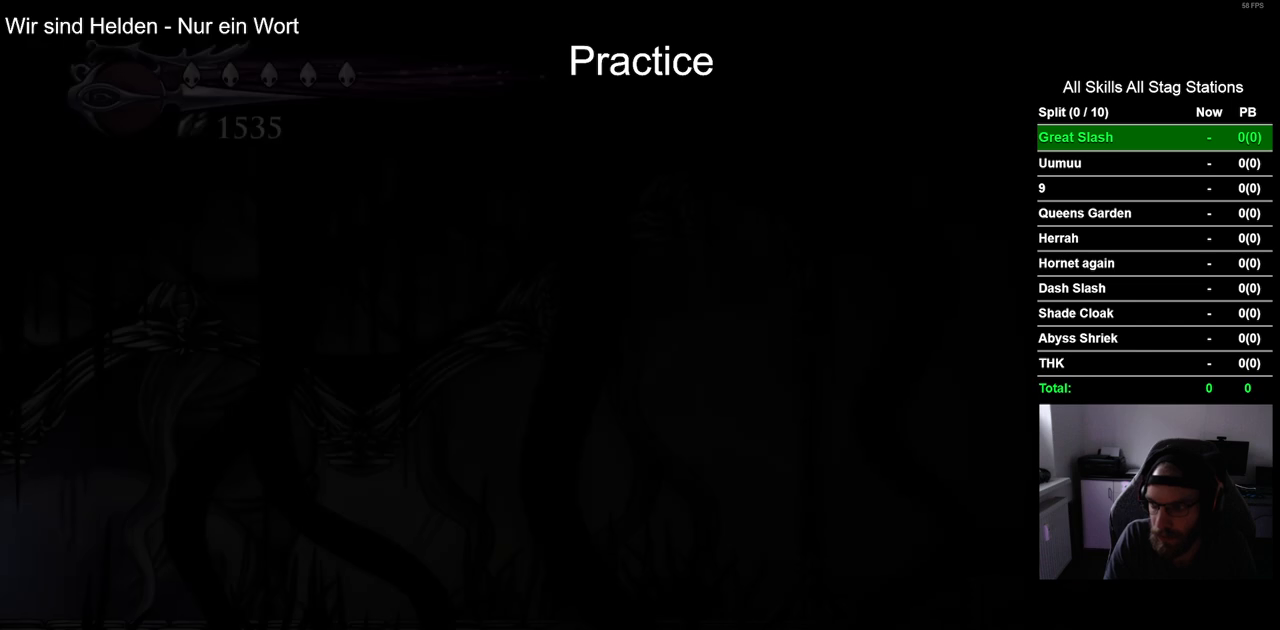
{"buttons": [], "left_stick": "center", "right_stick": "center", "events": []}